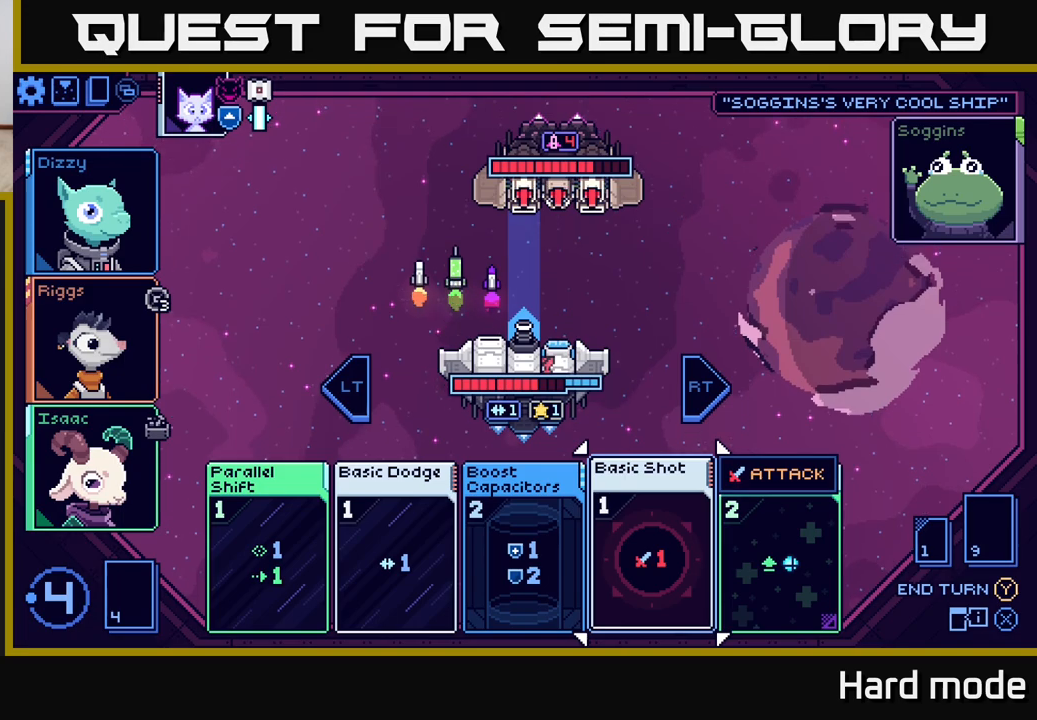
Gameplay with a controller (Xbox layout); each line is a JSON object with the inputs held at the frame after it. "events" lists button and stick changes between this image and that frame as [ms after this image, input, new state], when the widget could be followed in between.
{"buttons": [], "left_stick": "left", "right_stick": "center", "events": [[17, "left_stick", "left"], [217, "left_stick", "center"], [400, "left_stick", "left"]]}
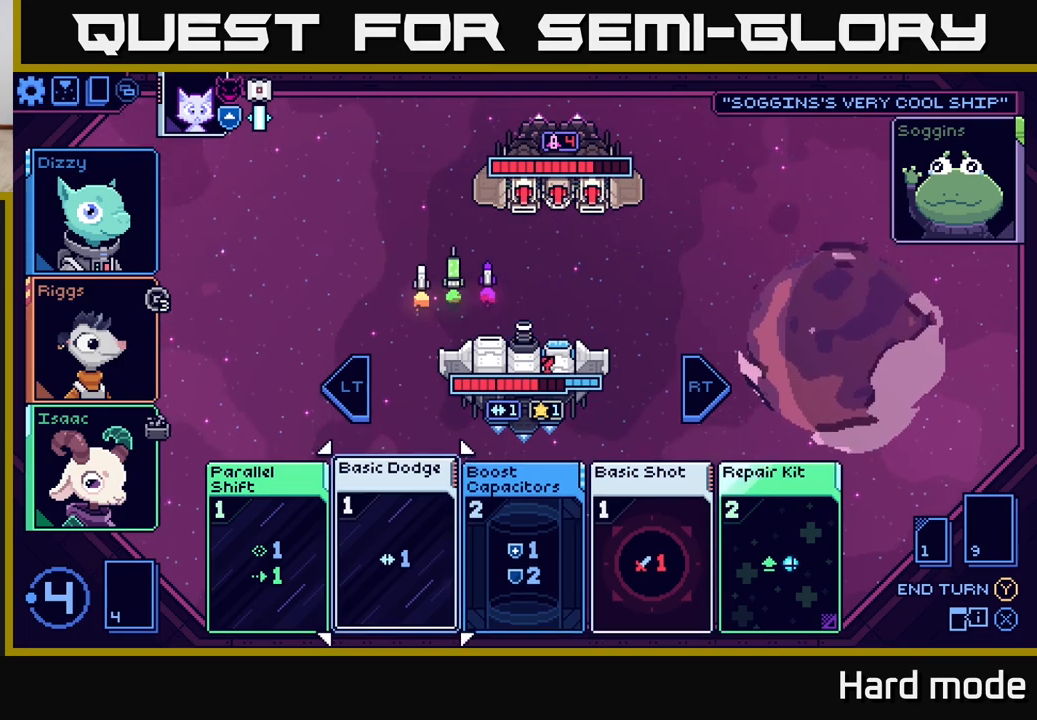
{"buttons": [], "left_stick": "up", "right_stick": "center", "events": [[67, "left_stick", "center"], [167, "left_stick", "up"], [317, "left_stick", "center"], [450, "left_stick", "up"]]}
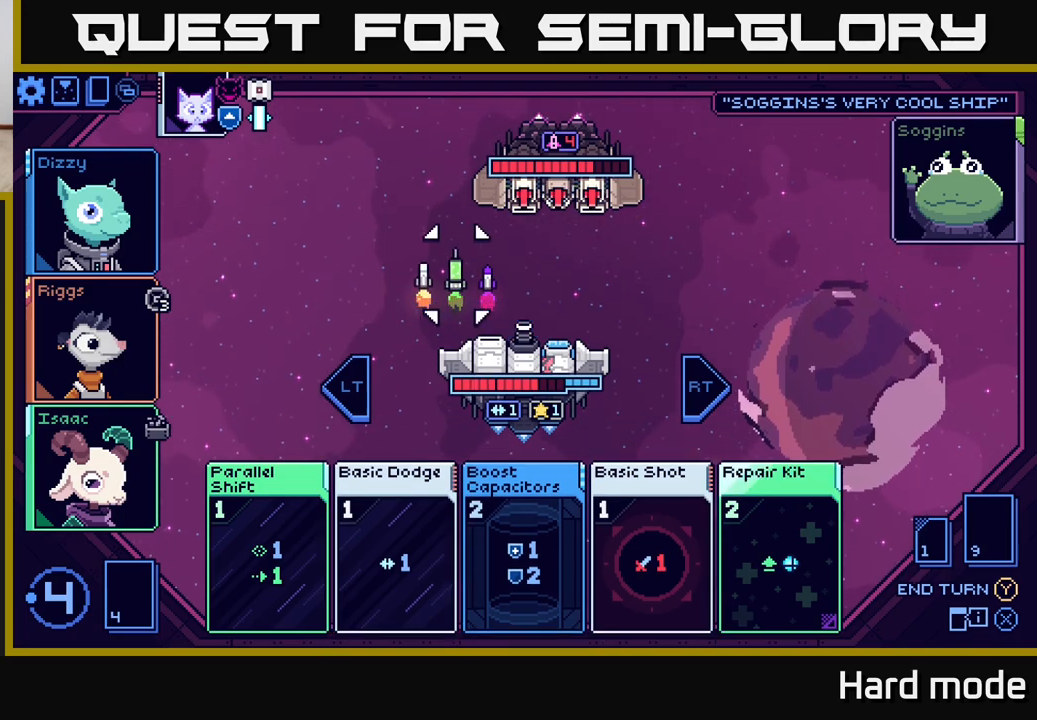
{"buttons": [], "left_stick": "right", "right_stick": "center", "events": [[100, "left_stick", "center"], [467, "left_stick", "right"]]}
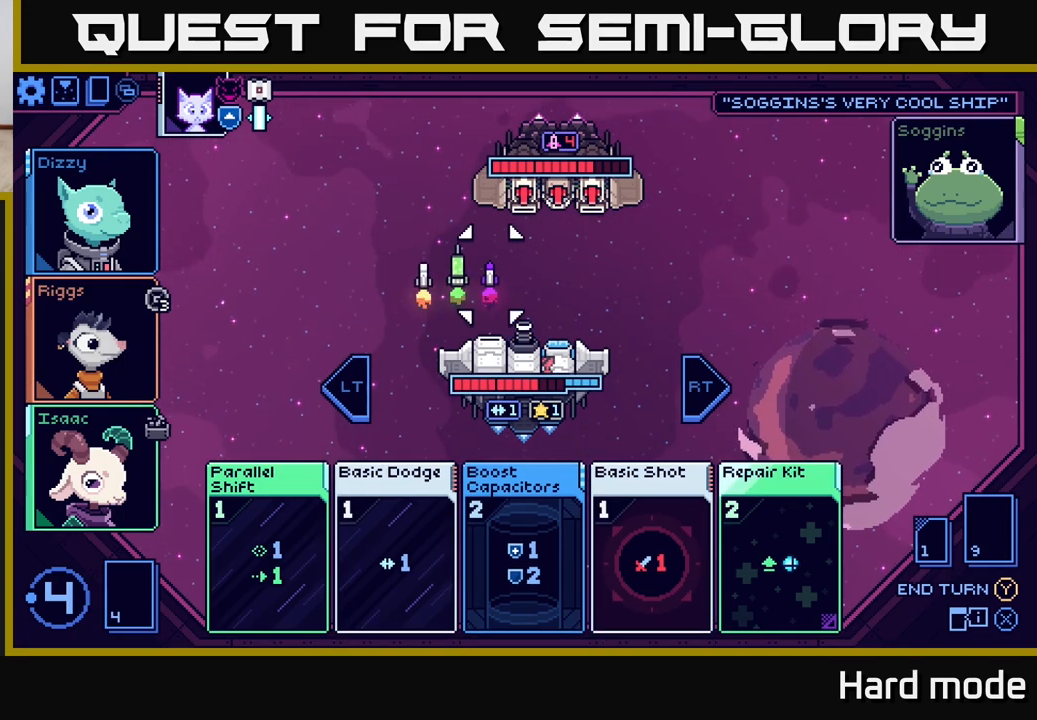
{"buttons": [], "left_stick": "center", "right_stick": "center", "events": [[150, "left_stick", "center"], [267, "left_stick", "left"], [417, "left_stick", "center"]]}
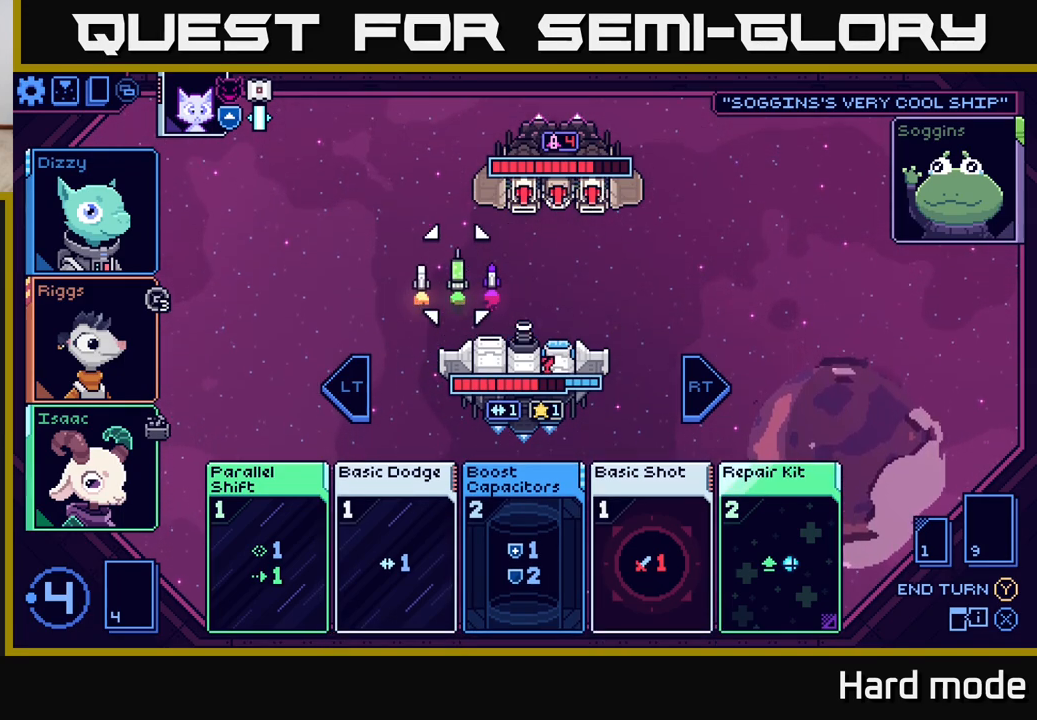
{"buttons": [], "left_stick": "right", "right_stick": "center", "events": [[83, "left_stick", "left"], [233, "left_stick", "center"], [383, "left_stick", "right"]]}
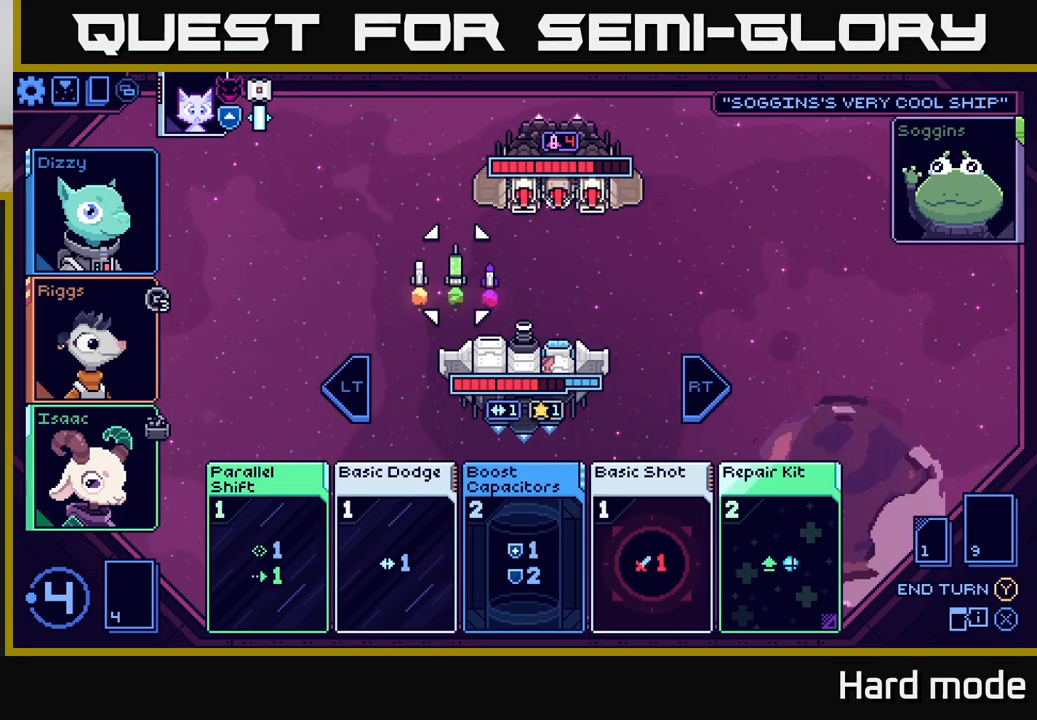
{"buttons": [], "left_stick": "center", "right_stick": "center", "events": [[33, "left_stick", "center"], [150, "left_stick", "right"], [283, "left_stick", "center"]]}
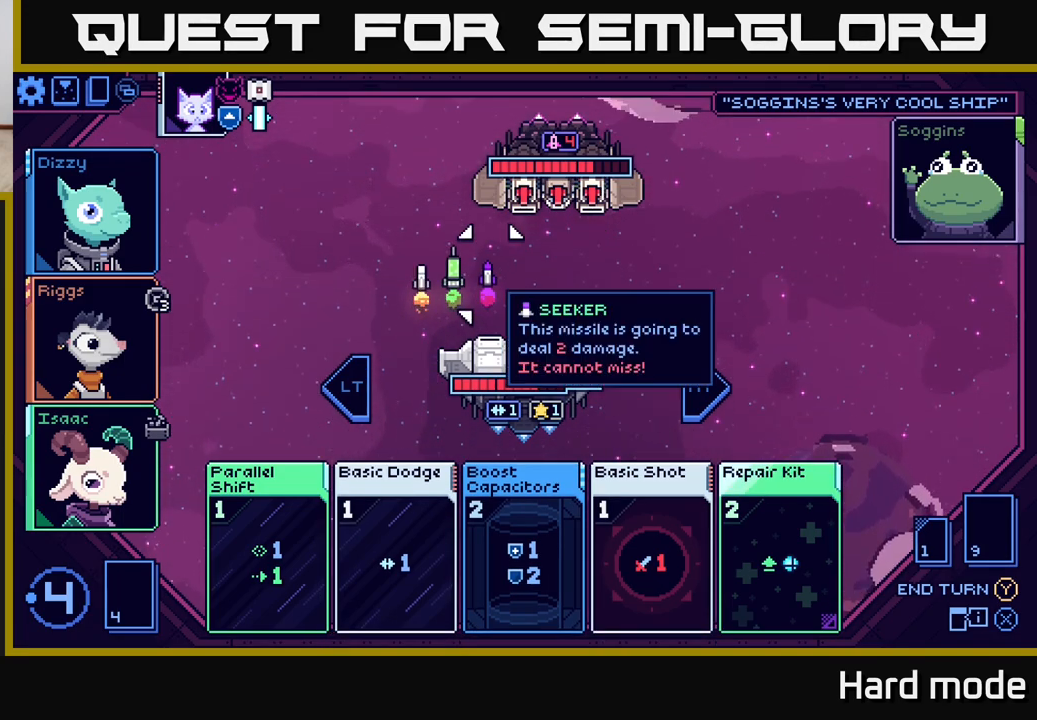
{"buttons": [], "left_stick": "center", "right_stick": "center", "events": [[250, "left_stick", "down"], [433, "left_stick", "center"]]}
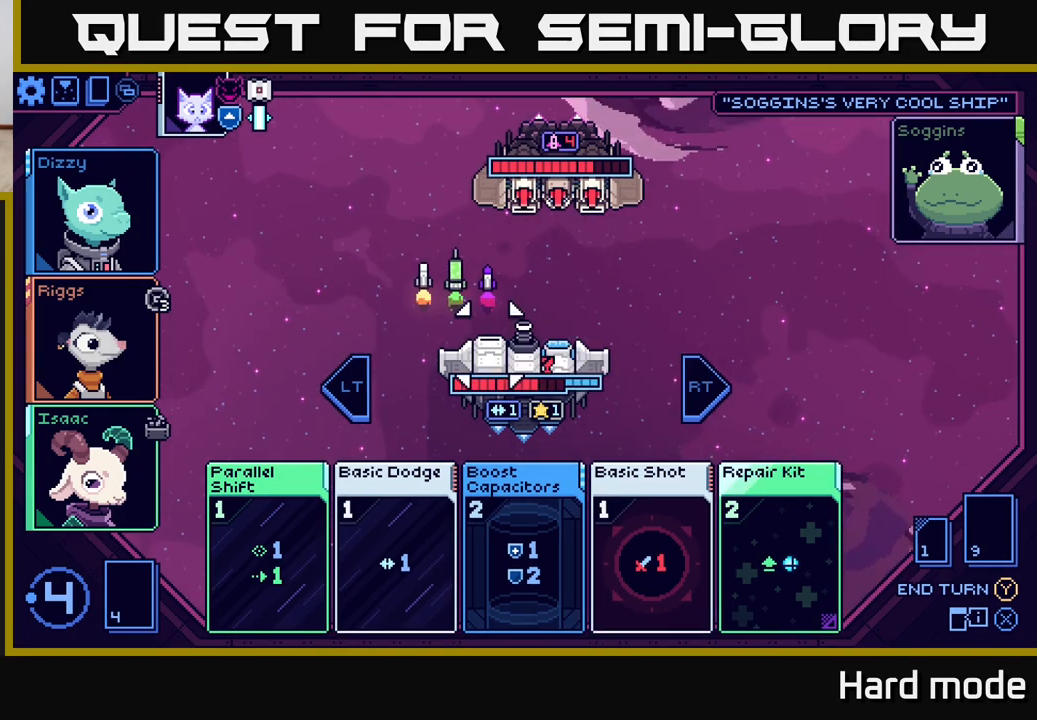
{"buttons": [], "left_stick": "right", "right_stick": "center", "events": [[367, "left_stick", "right"]]}
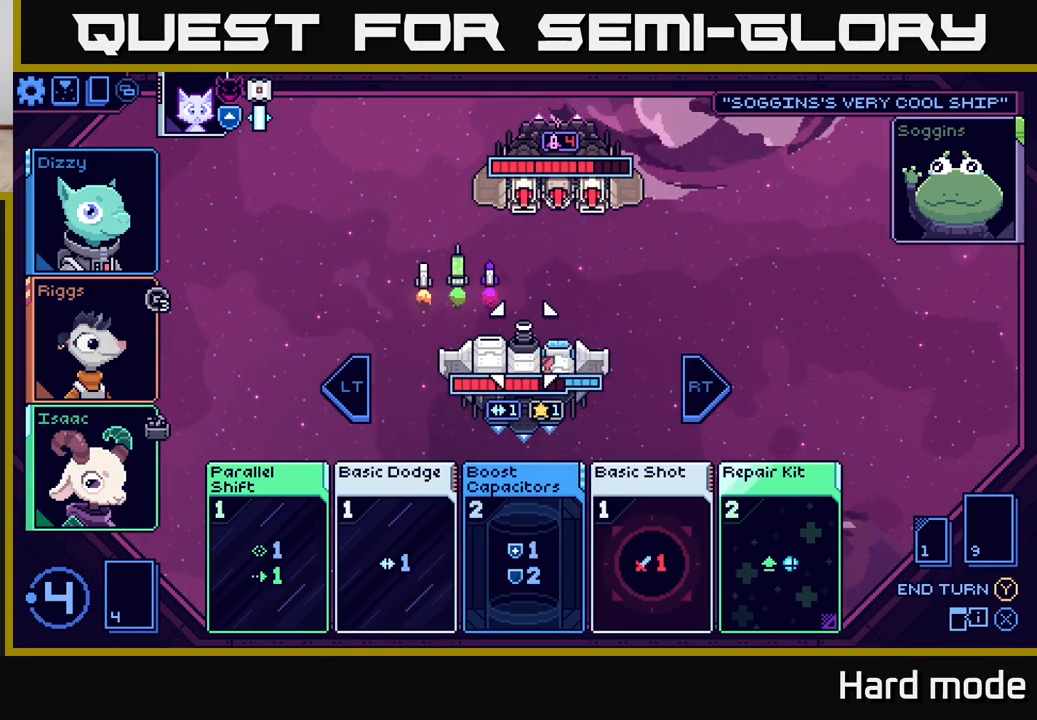
{"buttons": [], "left_stick": "down", "right_stick": "center", "events": [[50, "left_stick", "center"], [350, "left_stick", "down"]]}
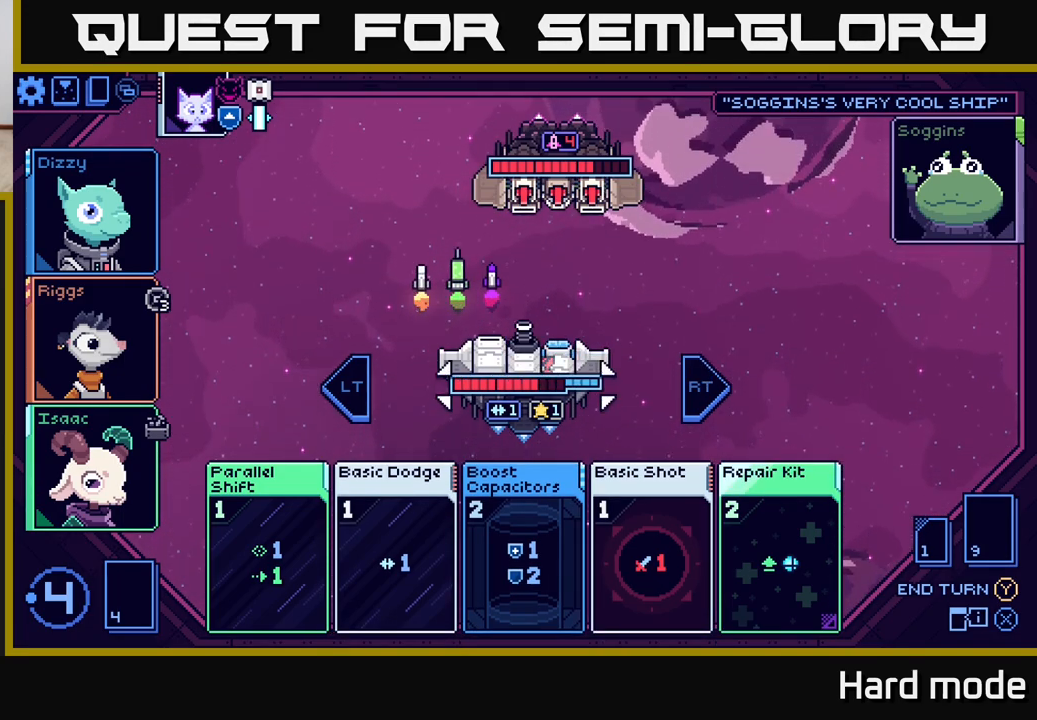
{"buttons": [], "left_stick": "center", "right_stick": "center", "events": [[33, "left_stick", "center"], [167, "left_stick", "down"], [333, "left_stick", "center"]]}
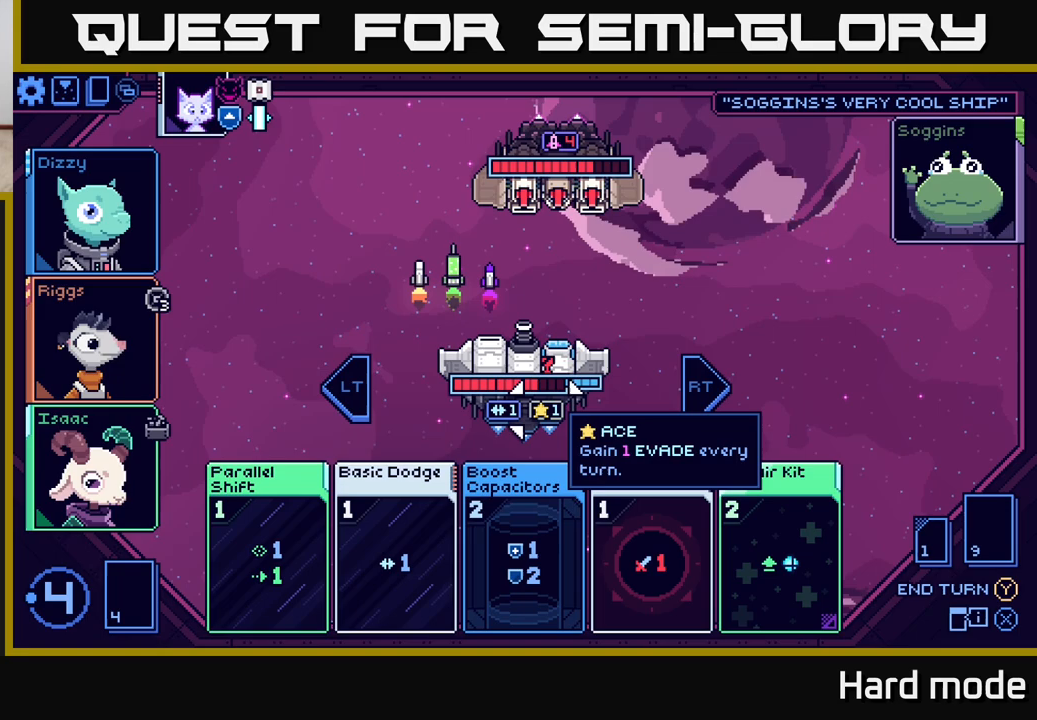
{"buttons": [], "left_stick": "center", "right_stick": "center", "events": [[233, "left_stick", "down"], [417, "left_stick", "center"]]}
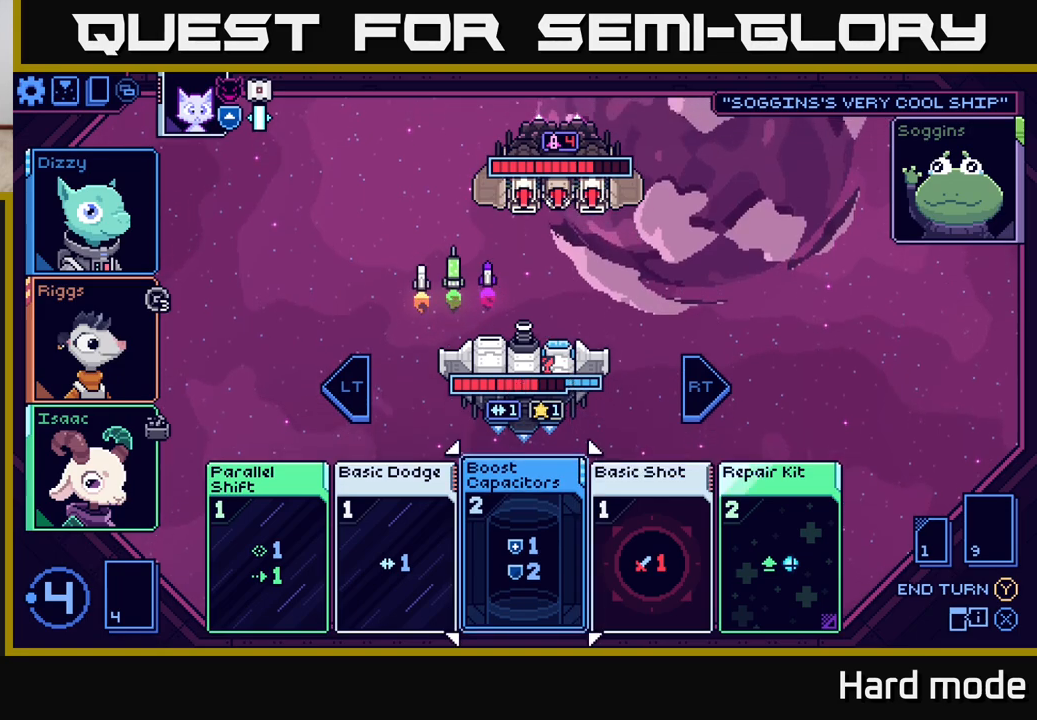
{"buttons": [], "left_stick": "center", "right_stick": "center", "events": [[333, "left_stick", "up"], [500, "left_stick", "center"]]}
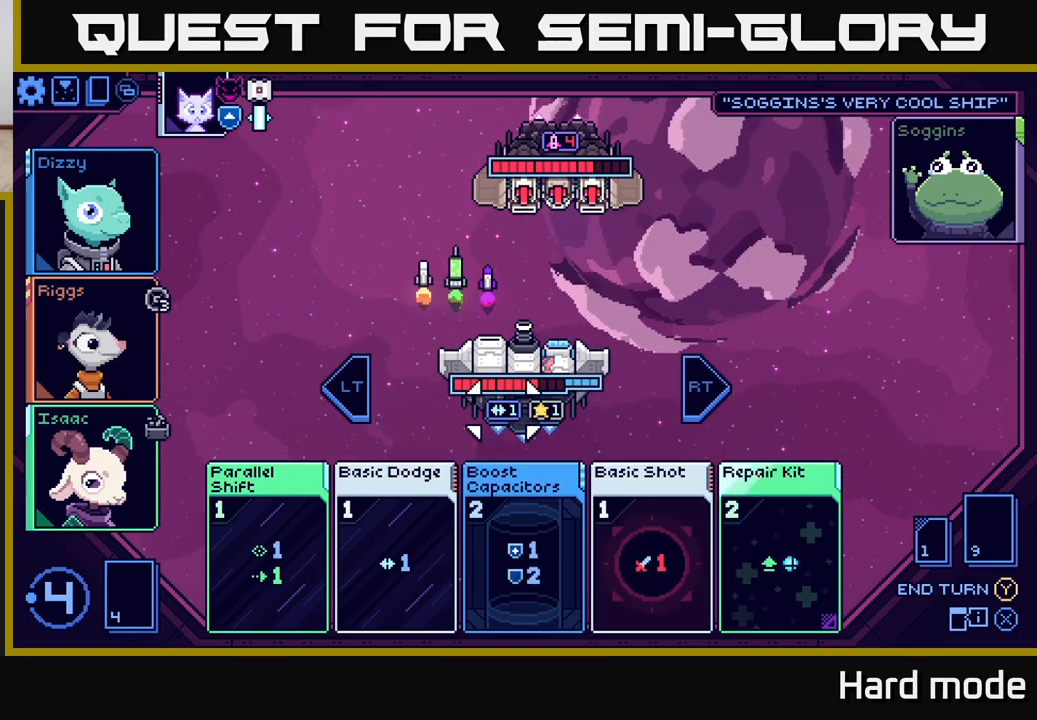
{"buttons": [], "left_stick": "up", "right_stick": "center", "events": [[150, "left_stick", "up"], [317, "left_stick", "center"], [450, "left_stick", "up"]]}
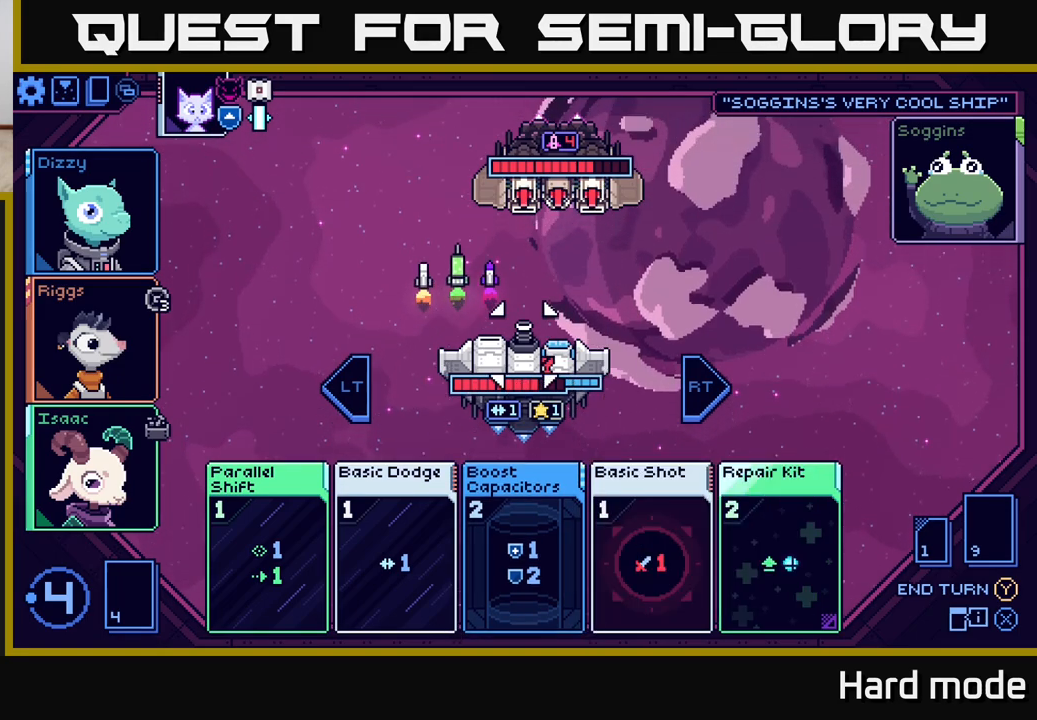
{"buttons": [], "left_stick": "up", "right_stick": "center", "events": [[117, "left_stick", "center"], [200, "left_stick", "up"], [367, "left_stick", "center"], [467, "left_stick", "up"]]}
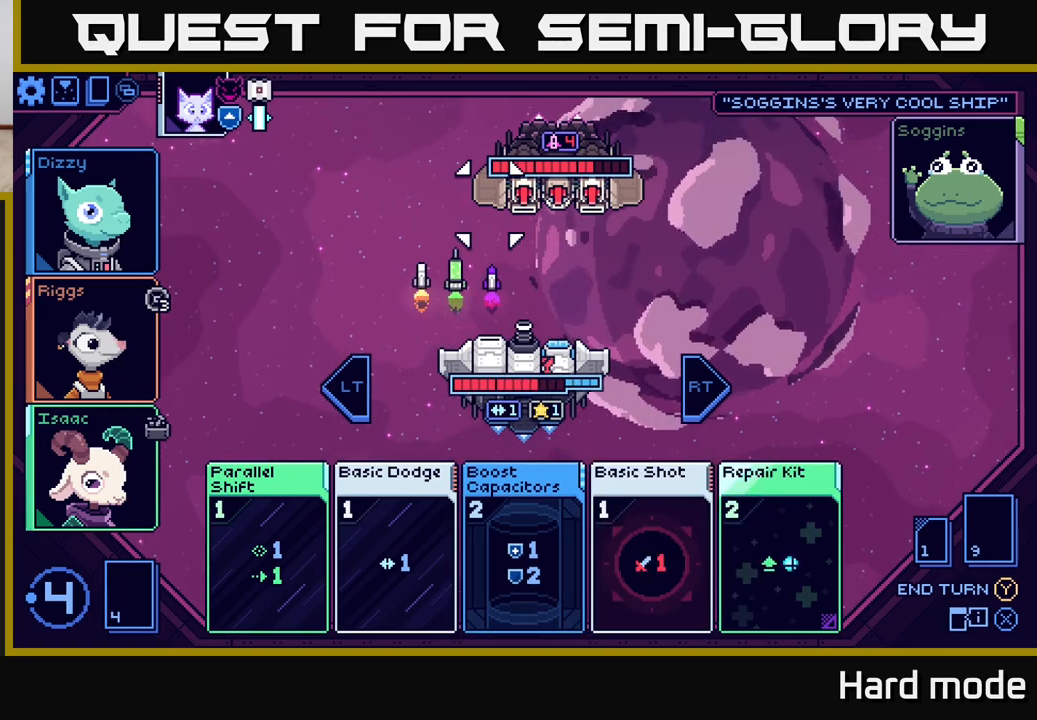
{"buttons": [], "left_stick": "center", "right_stick": "center", "events": [[150, "left_stick", "center"], [350, "left_stick", "right"], [500, "left_stick", "center"]]}
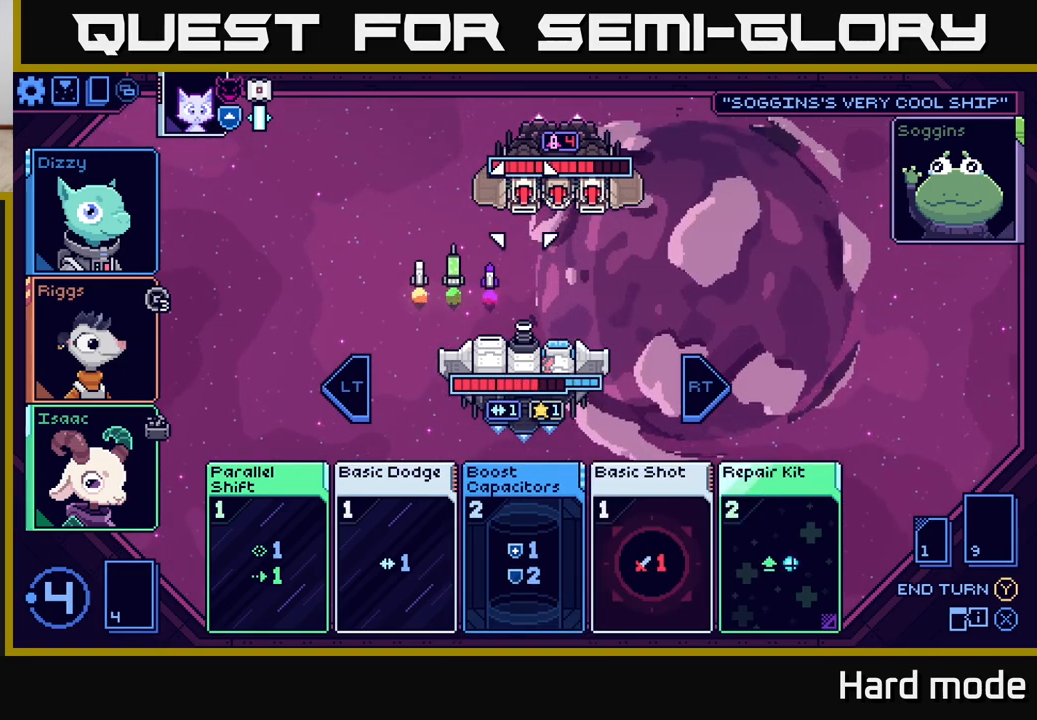
{"buttons": [], "left_stick": "center", "right_stick": "center", "events": [[100, "left_stick", "right"], [267, "left_stick", "center"], [333, "left_stick", "right"], [500, "left_stick", "center"]]}
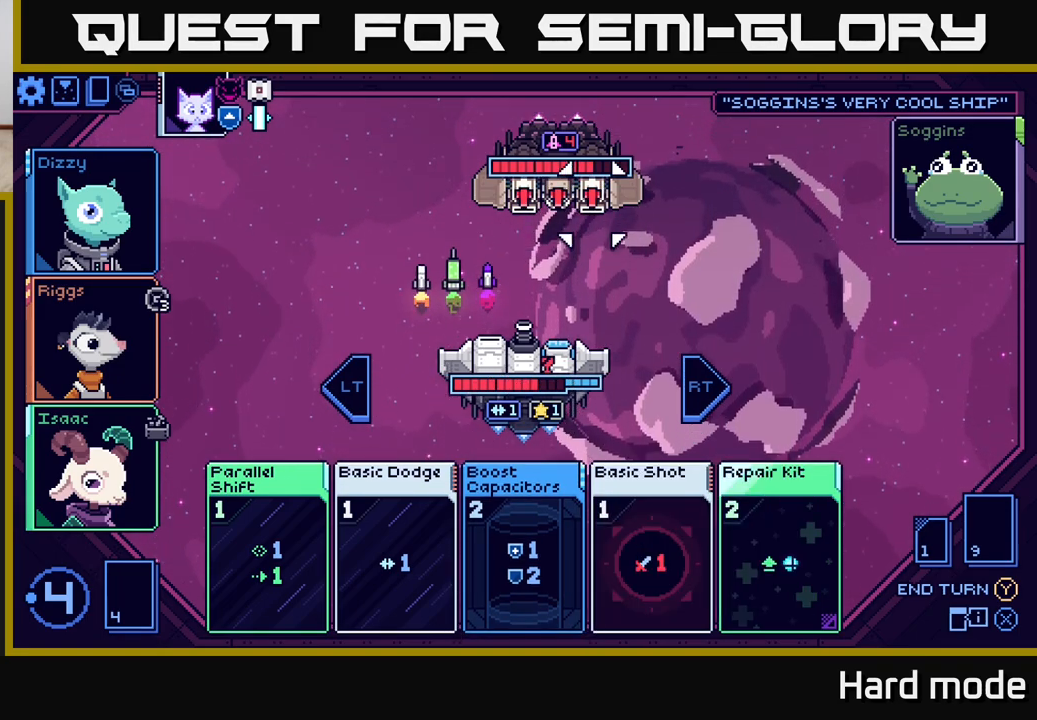
{"buttons": [], "left_stick": "left", "right_stick": "center", "events": [[367, "left_stick", "left"]]}
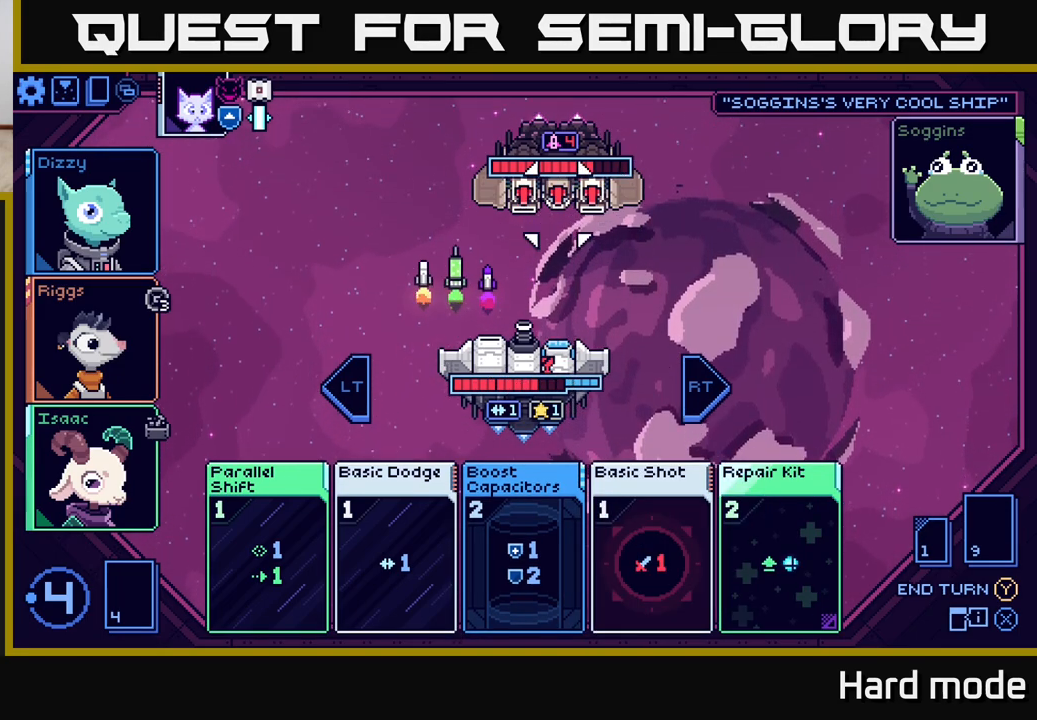
{"buttons": [], "left_stick": "center", "right_stick": "center", "events": [[17, "left_stick", "center"], [100, "left_stick", "left"], [250, "left_stick", "center"], [367, "left_stick", "left"], [500, "left_stick", "center"]]}
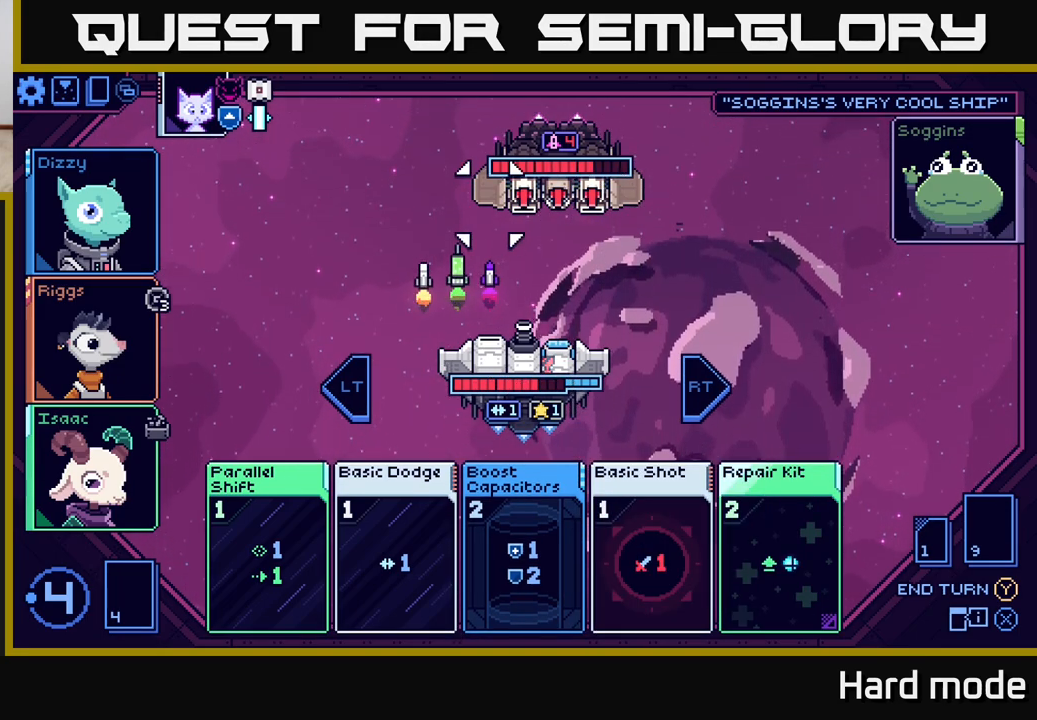
{"buttons": [], "left_stick": "down", "right_stick": "center", "events": [[150, "left_stick", "down"], [283, "left_stick", "center"], [400, "left_stick", "down"]]}
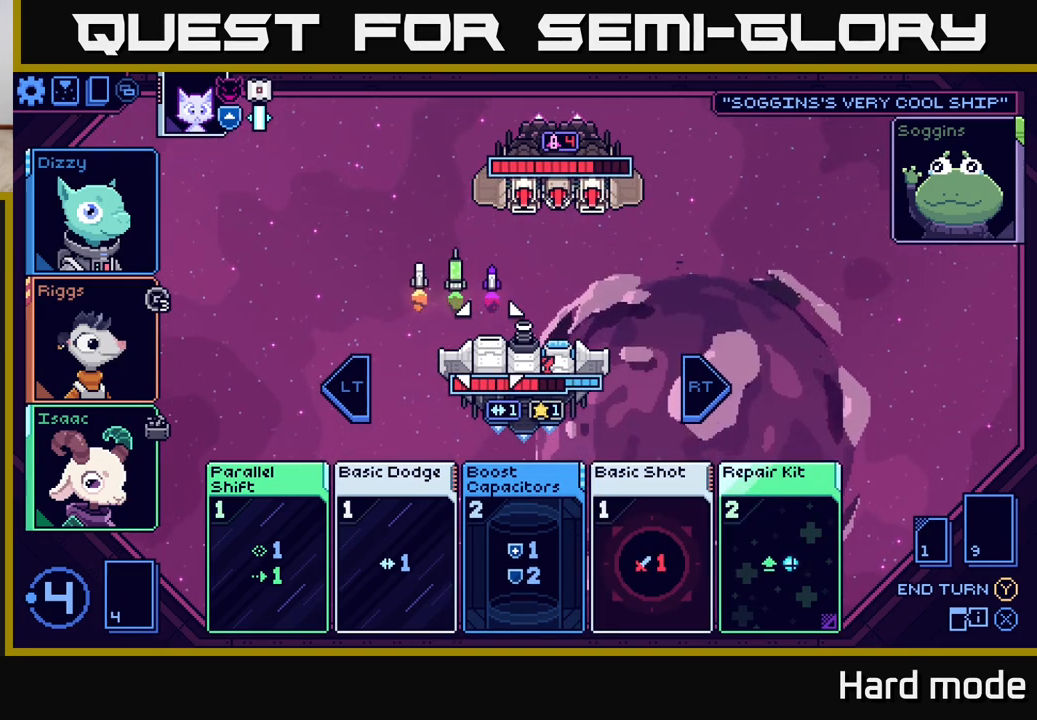
{"buttons": [], "left_stick": "center", "right_stick": "center", "events": [[67, "left_stick", "center"], [217, "left_stick", "down"], [367, "left_stick", "center"]]}
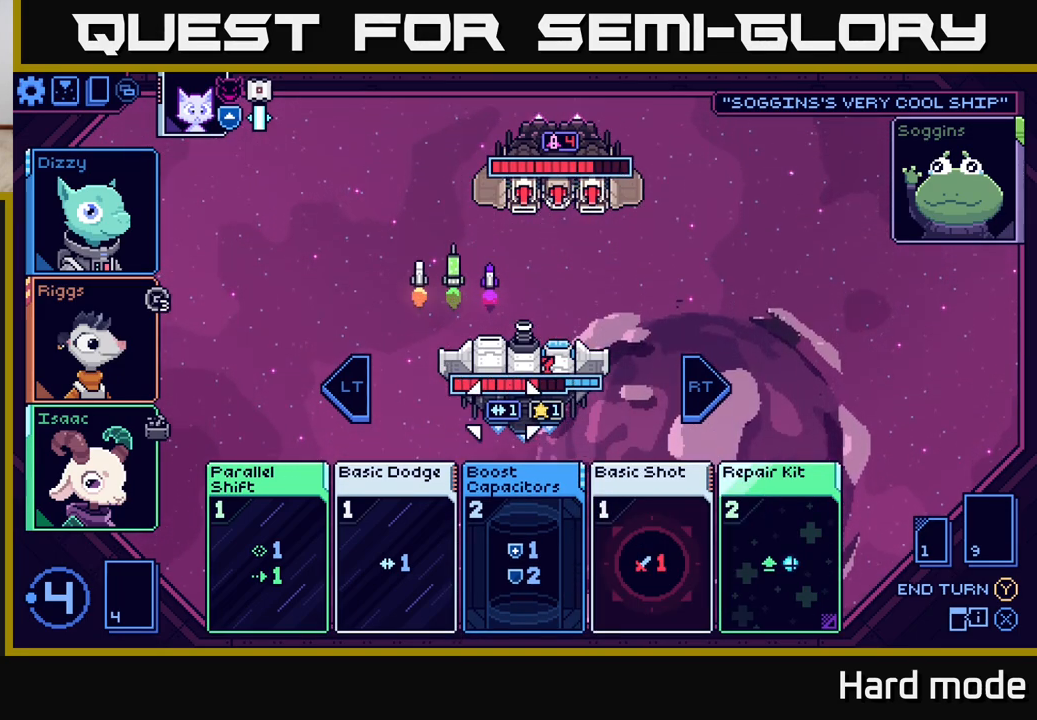
{"buttons": [], "left_stick": "up", "right_stick": "center", "events": [[50, "left_stick", "down"], [217, "left_stick", "center"], [433, "left_stick", "up"]]}
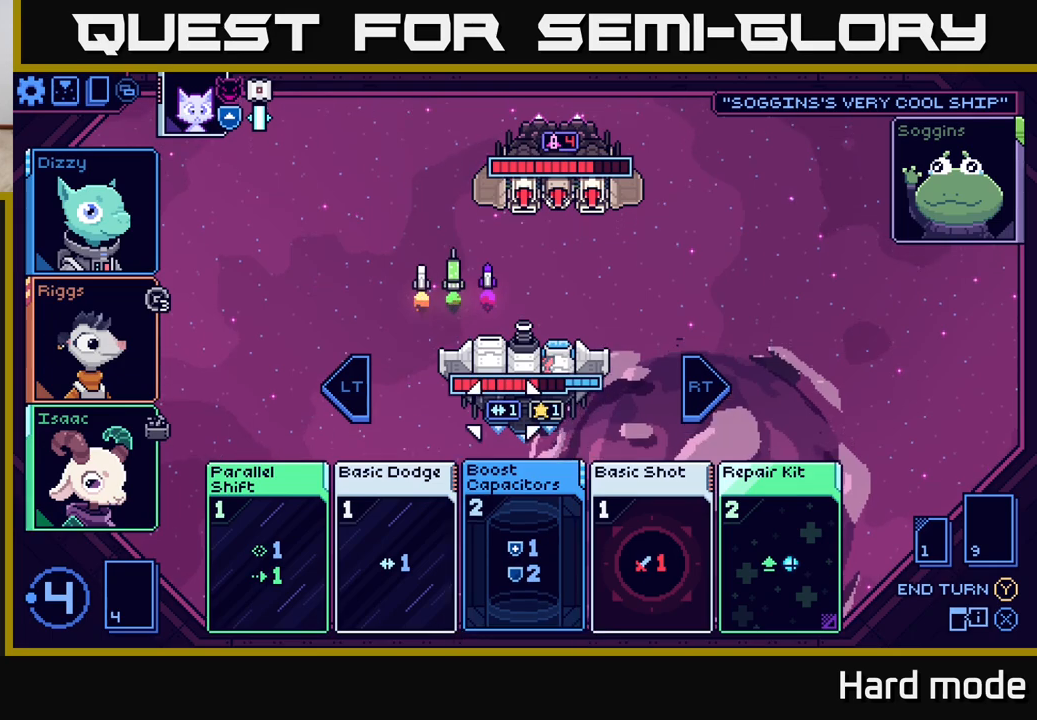
{"buttons": [], "left_stick": "center", "right_stick": "center", "events": [[100, "left_stick", "center"], [300, "left_stick", "down"], [500, "left_stick", "center"]]}
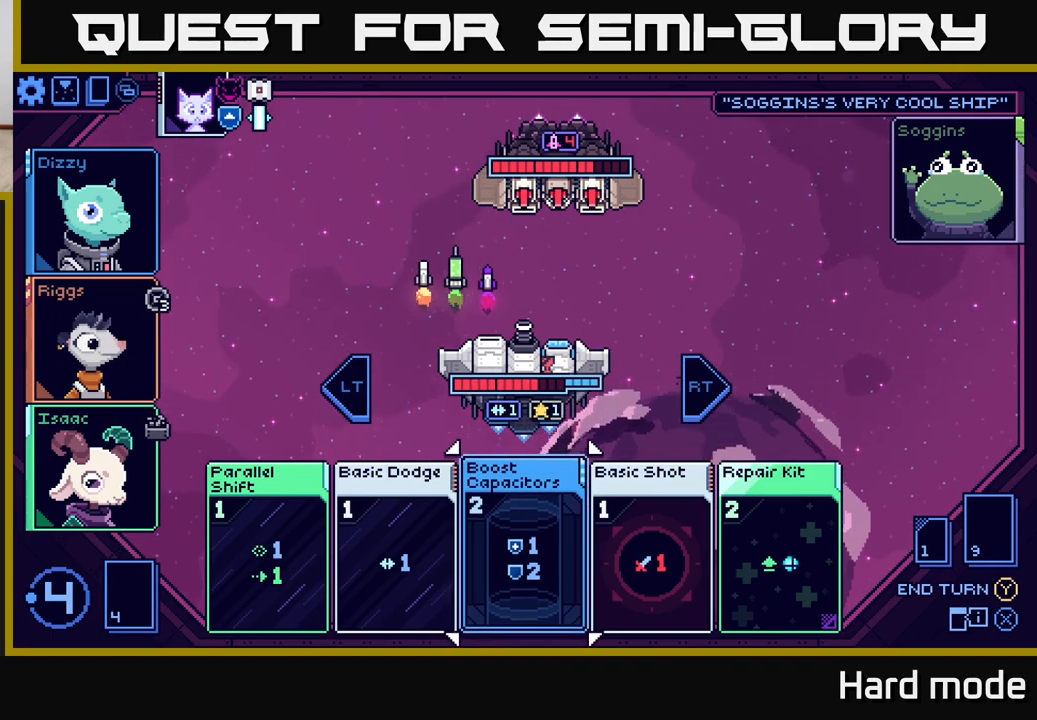
{"buttons": [], "left_stick": "center", "right_stick": "center", "events": [[250, "left_stick", "right"], [417, "left_stick", "center"]]}
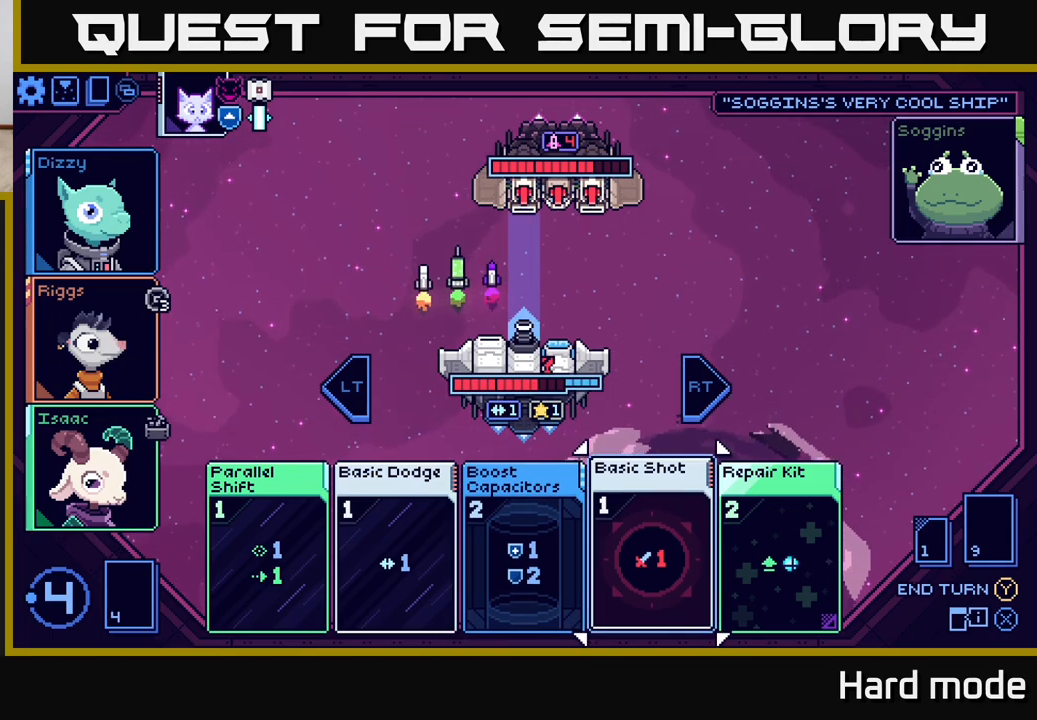
{"buttons": [], "left_stick": "center", "right_stick": "center", "events": [[50, "left_stick", "right"], [217, "left_stick", "center"]]}
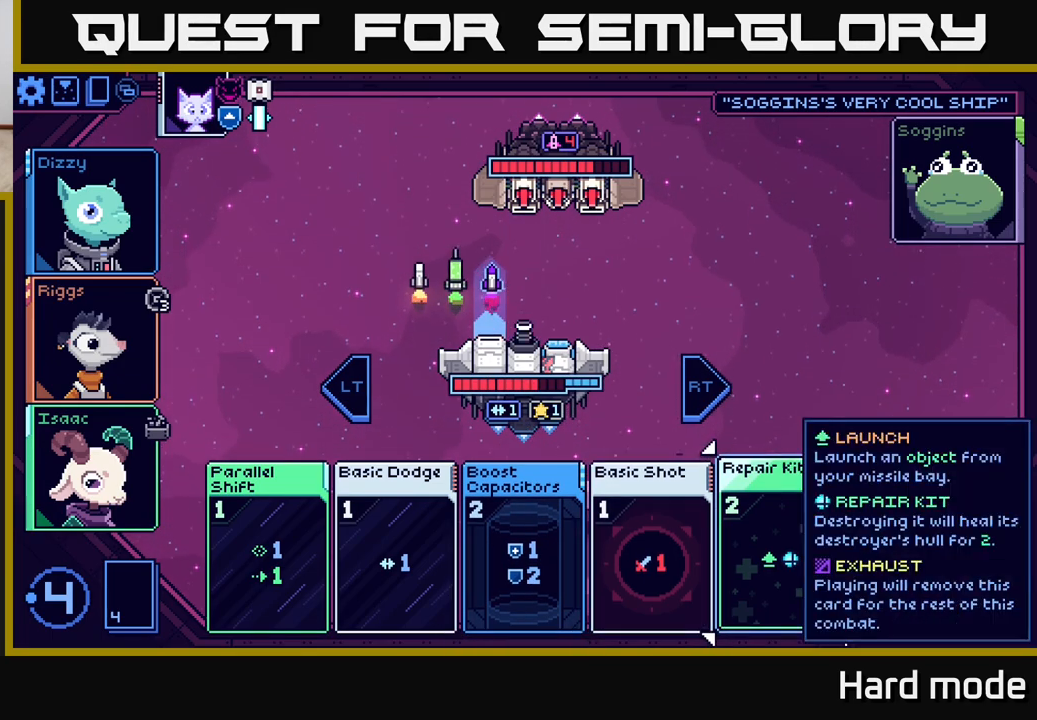
{"buttons": [], "left_stick": "center", "right_stick": "center", "events": [[17, "left_stick", "left"], [183, "left_stick", "center"]]}